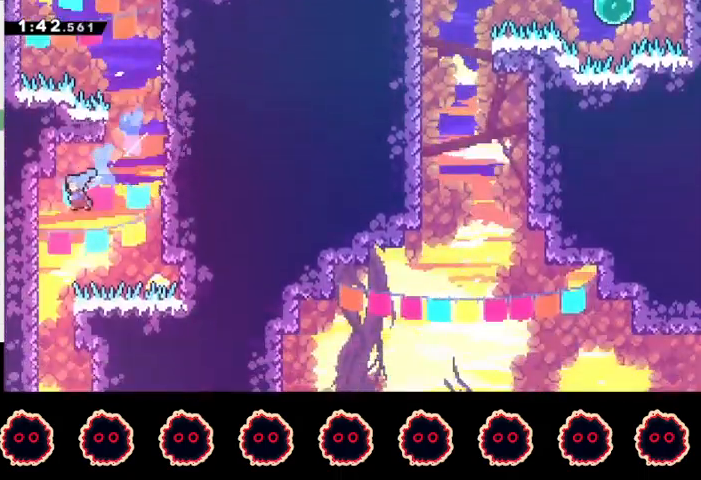
Gameplay with a controller (PlayStation layout); each line is a JSON object with the inputs held at the frame after it. "events" lists button and stick changes between this image and that frame as [ms after this image, input, new state], when the widget could be followed in between.
{"buttons": ["R2"], "left_stick": "right", "right_stick": "center", "events": [[33, "CIRCLE", "up"], [233, "left_stick", "right"]]}
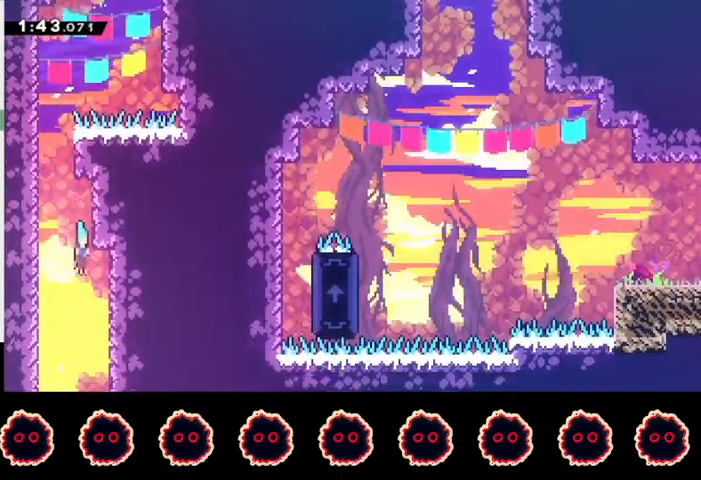
{"buttons": ["R2"], "left_stick": "right", "right_stick": "center", "events": [[233, "left_stick", "center"], [333, "left_stick", "right"]]}
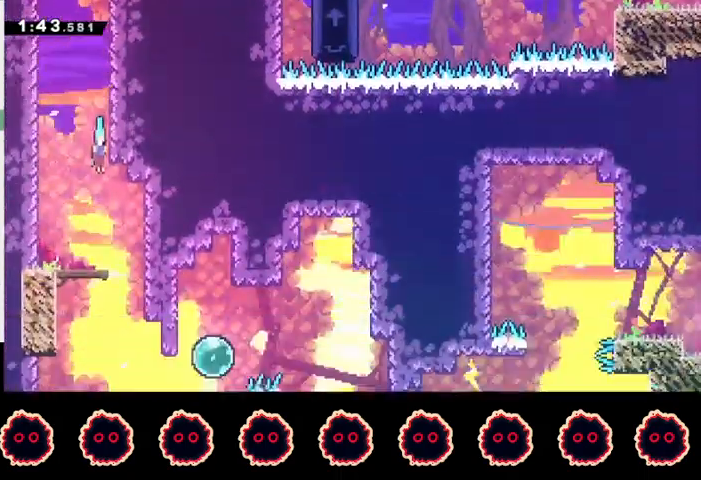
{"buttons": ["R2"], "left_stick": "right", "right_stick": "center", "events": []}
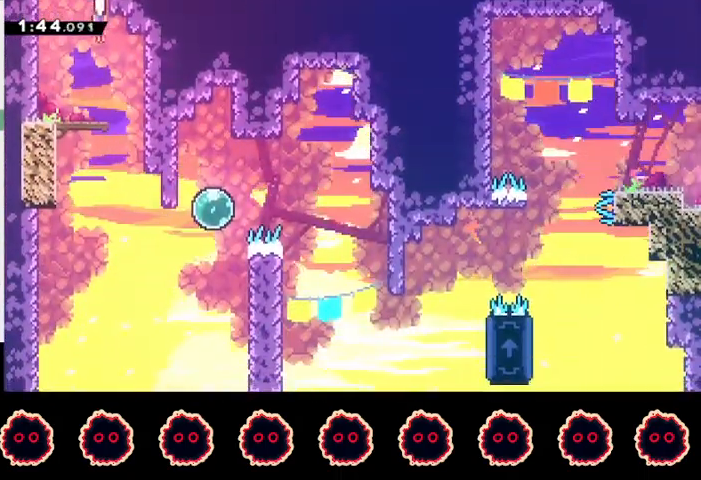
{"buttons": ["R2"], "left_stick": "right", "right_stick": "center", "events": [[400, "CIRCLE", "down"], [500, "CIRCLE", "up"]]}
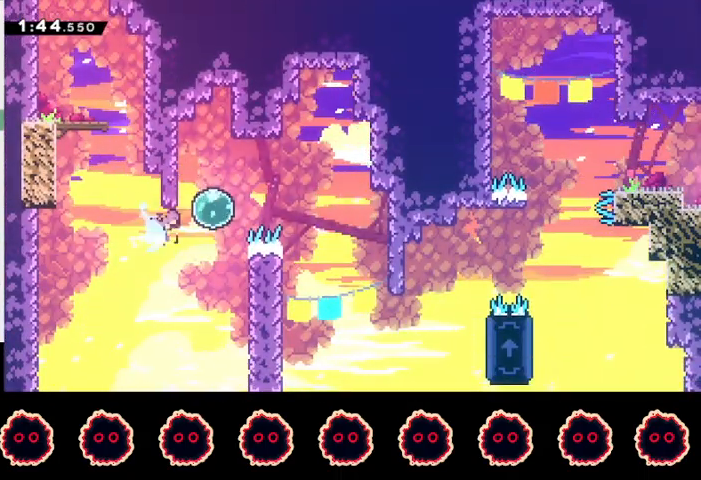
{"buttons": ["R2"], "left_stick": "right", "right_stick": "center", "events": [[67, "CIRCLE", "down"], [167, "CIRCLE", "up"]]}
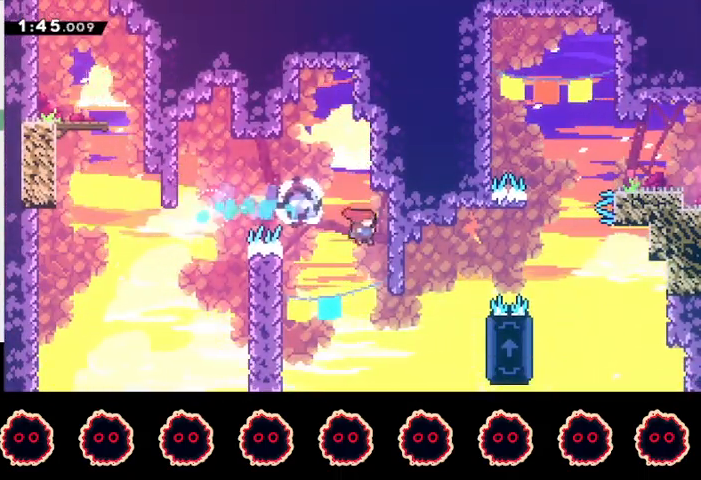
{"buttons": [], "left_stick": "right", "right_stick": "center", "events": [[67, "left_stick", "center"], [167, "R2", "up"], [233, "left_stick", "right"], [267, "SQUARE", "down"], [400, "SQUARE", "up"]]}
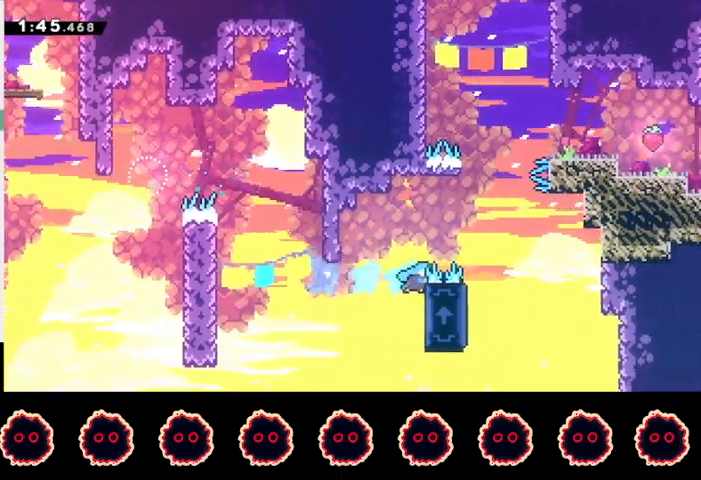
{"buttons": ["R1"], "left_stick": "left", "right_stick": "center", "events": [[67, "R1", "down"], [100, "CROSS", "down"], [467, "CROSS", "up"], [467, "left_stick", "left"]]}
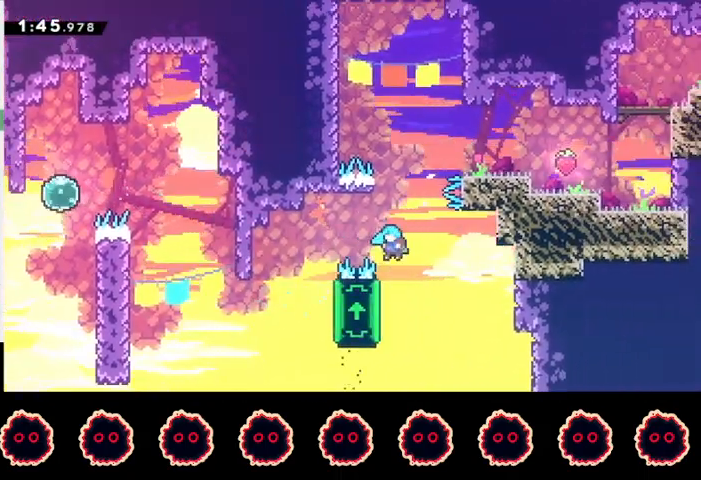
{"buttons": ["R1"], "left_stick": "up-left", "right_stick": "center", "events": [[167, "left_stick", "up-left"]]}
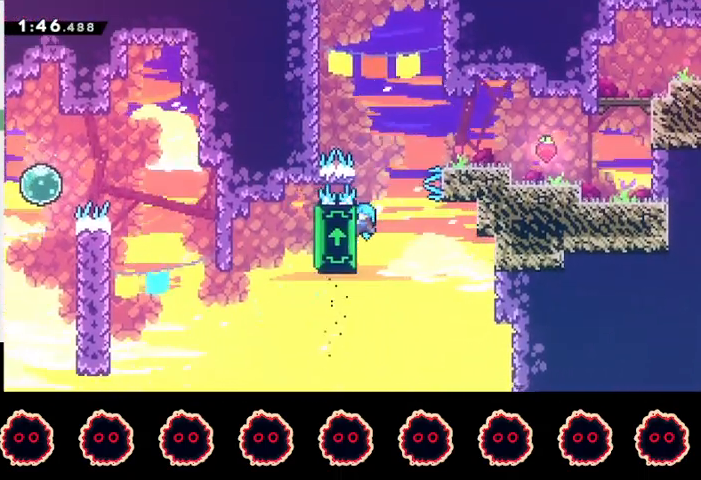
{"buttons": [], "left_stick": "right", "right_stick": "center", "events": [[100, "CROSS", "down"], [100, "left_stick", "up-right"], [233, "R1", "up"], [267, "CROSS", "up"], [367, "left_stick", "center"], [500, "left_stick", "right"]]}
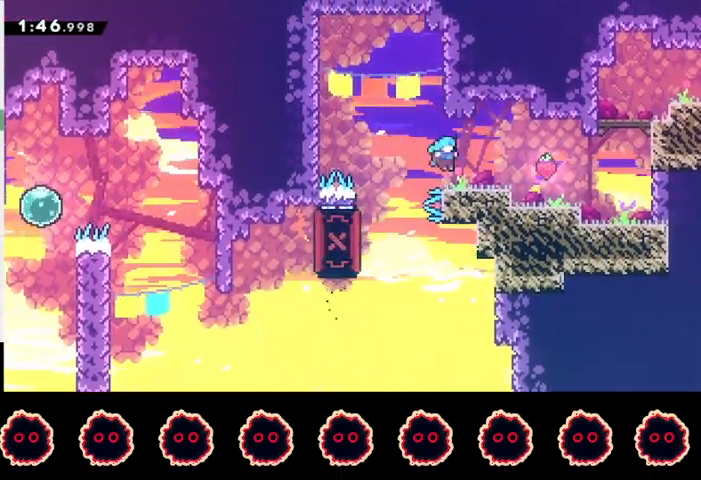
{"buttons": ["CIRCLE"], "left_stick": "up-right", "right_stick": "center", "events": [[67, "SQUARE", "down"], [200, "SQUARE", "up"], [300, "CROSS", "down"], [367, "CROSS", "up"], [433, "CIRCLE", "down"], [433, "left_stick", "up-right"]]}
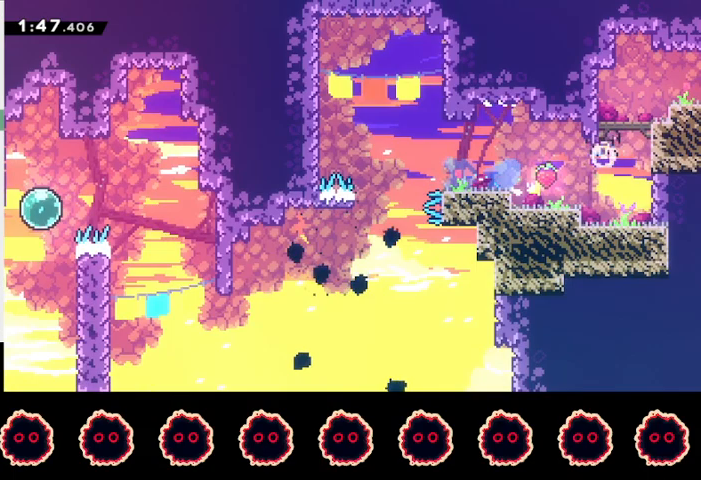
{"buttons": ["R2"], "left_stick": "center", "right_stick": "center", "events": [[67, "CIRCLE", "up"], [67, "R1", "down"], [100, "L1", "down"], [133, "CROSS", "down"], [233, "CROSS", "up"], [233, "R1", "up"], [333, "R2", "down"], [367, "L1", "up"], [400, "left_stick", "center"]]}
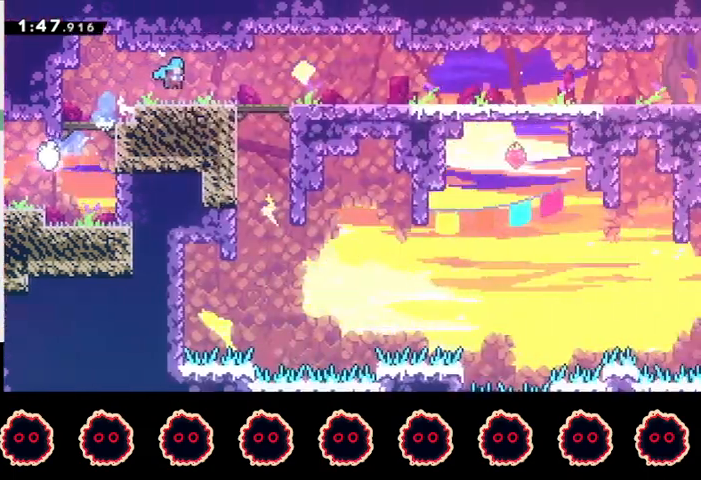
{"buttons": ["SQUARE", "R2"], "left_stick": "down-right", "right_stick": "center", "events": [[467, "SQUARE", "down"], [467, "left_stick", "down-right"]]}
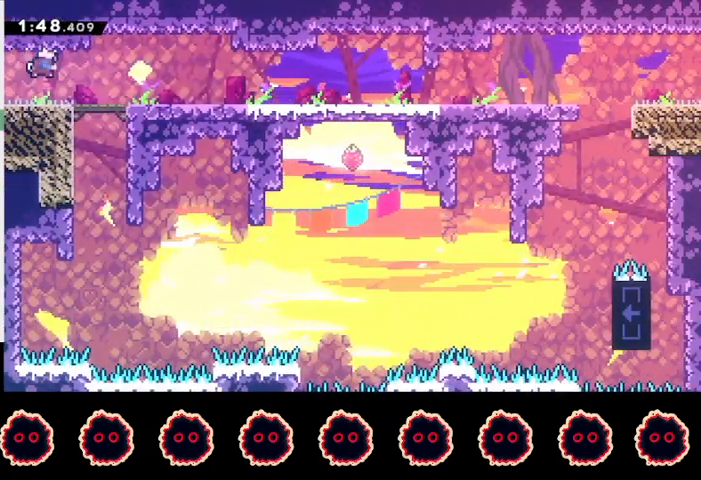
{"buttons": ["CROSS", "SQUARE", "R2"], "left_stick": "down-right", "right_stick": "center", "events": [[167, "SQUARE", "up"], [200, "CROSS", "down"], [267, "SQUARE", "down"], [367, "CROSS", "up"], [433, "SQUARE", "up"], [467, "CROSS", "down"], [500, "SQUARE", "down"]]}
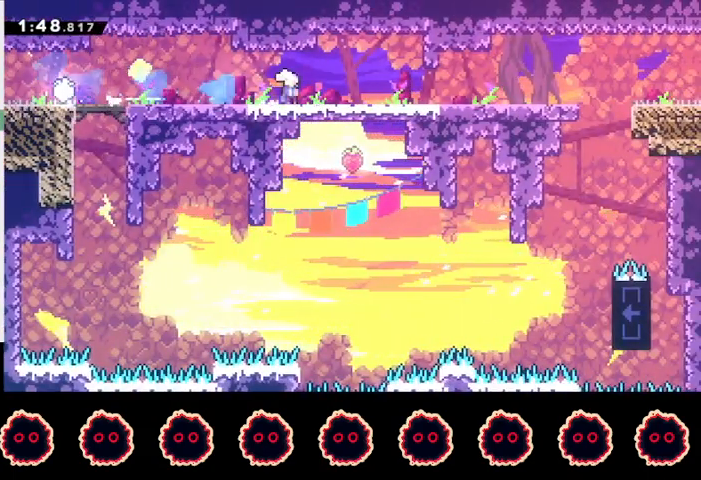
{"buttons": ["R2"], "left_stick": "center", "right_stick": "center", "events": [[100, "CROSS", "up"], [167, "SQUARE", "up"], [200, "CROSS", "down"], [233, "SQUARE", "down"], [267, "CROSS", "up"], [333, "SQUARE", "up"], [400, "left_stick", "center"]]}
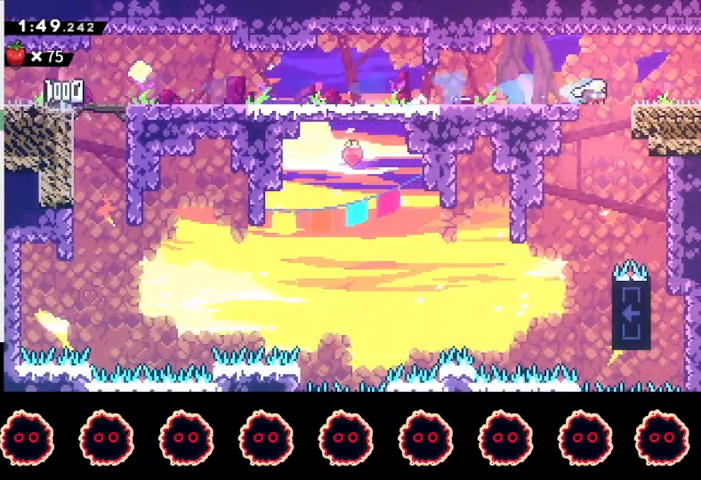
{"buttons": [], "left_stick": "center", "right_stick": "center", "events": [[133, "R2", "up"], [133, "left_stick", "left"], [367, "left_stick", "center"]]}
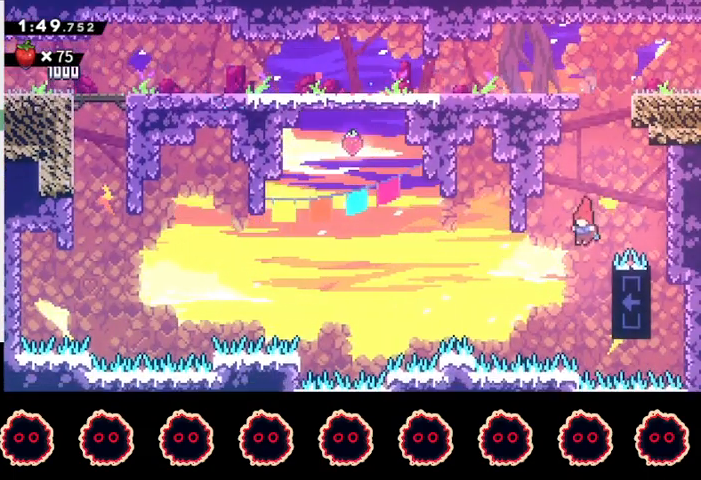
{"buttons": ["R1"], "left_stick": "up-right", "right_stick": "center", "events": [[33, "left_stick", "right"], [133, "R1", "down"], [167, "left_stick", "up-right"]]}
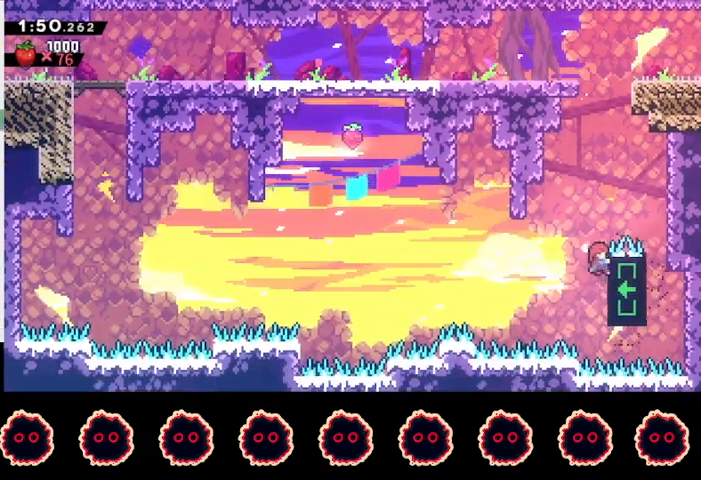
{"buttons": ["R1"], "left_stick": "left", "right_stick": "center", "events": [[267, "left_stick", "center"], [367, "left_stick", "left"]]}
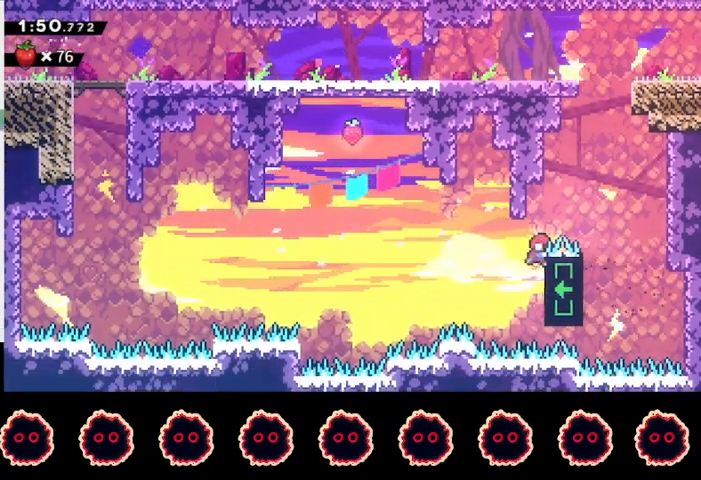
{"buttons": ["R1"], "left_stick": "left", "right_stick": "center", "events": []}
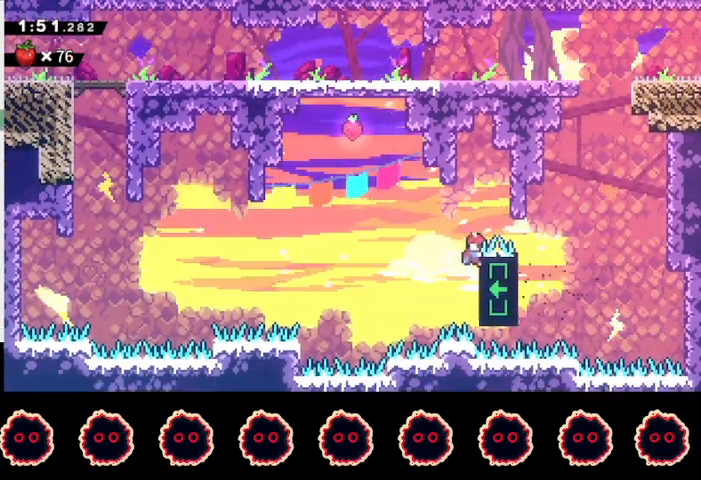
{"buttons": ["R1"], "left_stick": "left", "right_stick": "center", "events": []}
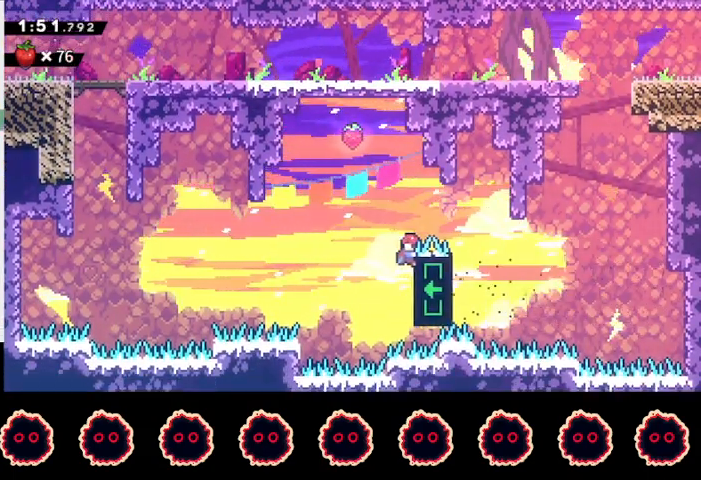
{"buttons": ["R1"], "left_stick": "left", "right_stick": "center", "events": [[167, "CROSS", "down"], [467, "CROSS", "up"]]}
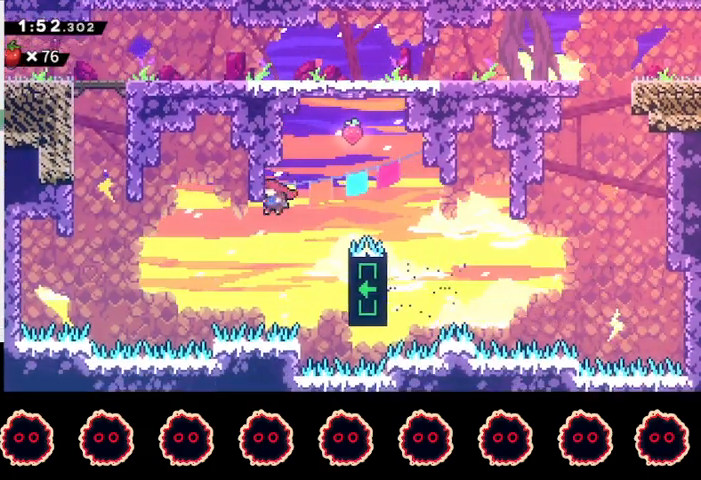
{"buttons": ["CROSS"], "left_stick": "right", "right_stick": "center", "events": [[33, "CROSS", "down"], [167, "CROSS", "up"], [167, "R1", "up"], [200, "CROSS", "down"], [233, "left_stick", "right"]]}
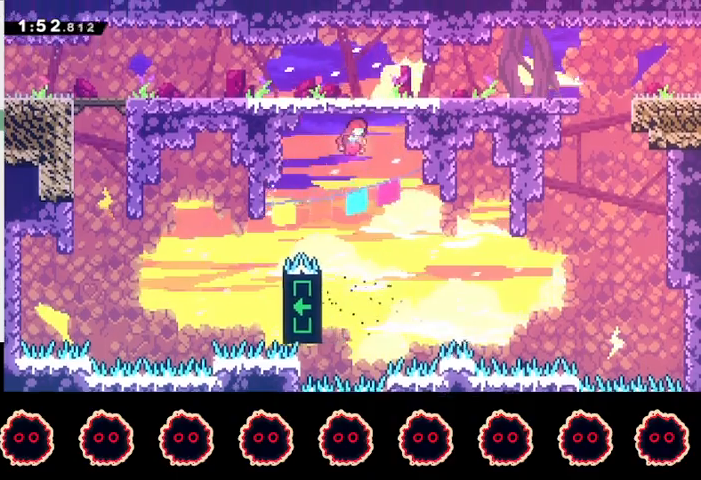
{"buttons": ["CROSS"], "left_stick": "right", "right_stick": "center", "events": []}
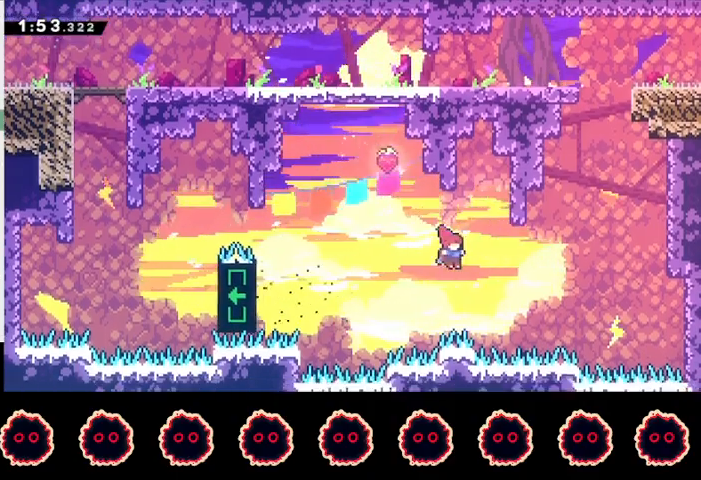
{"buttons": ["CROSS"], "left_stick": "up-right", "right_stick": "center", "events": [[33, "CROSS", "up"], [100, "CIRCLE", "down"], [100, "left_stick", "up-right"], [233, "CIRCLE", "up"], [300, "CROSS", "down"]]}
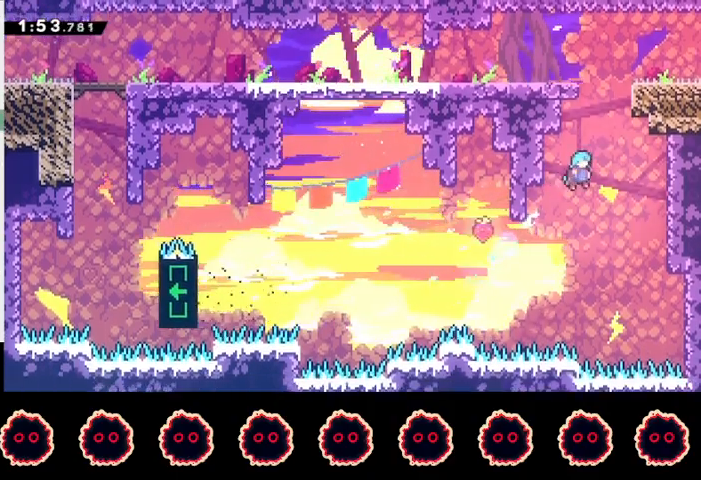
{"buttons": ["CROSS", "R1"], "left_stick": "center", "right_stick": "center", "events": [[300, "CROSS", "up"], [367, "R1", "down"], [400, "CROSS", "down"], [400, "left_stick", "center"]]}
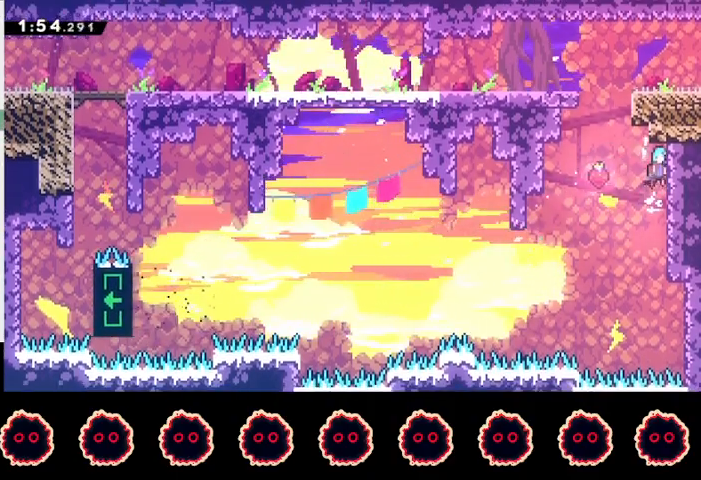
{"buttons": ["CROSS", "R1"], "left_stick": "right", "right_stick": "center", "events": [[33, "CROSS", "up"], [33, "R1", "up"], [100, "CROSS", "down"], [267, "left_stick", "right"], [333, "CROSS", "up"], [367, "CROSS", "down"], [367, "R1", "down"]]}
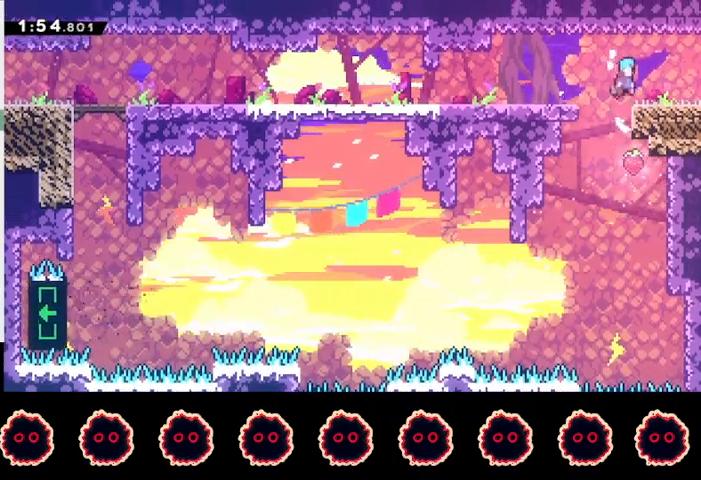
{"buttons": ["CROSS"], "left_stick": "right", "right_stick": "center", "events": [[33, "CROSS", "up"], [33, "R1", "up"], [200, "SQUARE", "down"], [300, "CROSS", "down"], [333, "SQUARE", "up"], [367, "left_stick", "center"], [467, "left_stick", "right"]]}
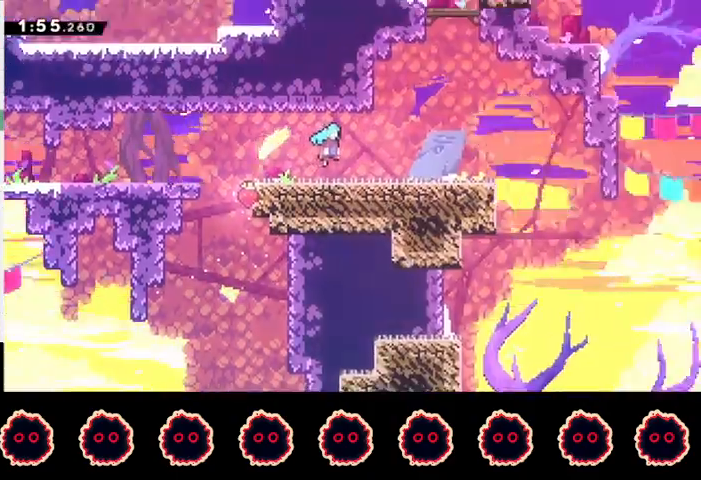
{"buttons": ["CROSS"], "left_stick": "right", "right_stick": "center", "events": []}
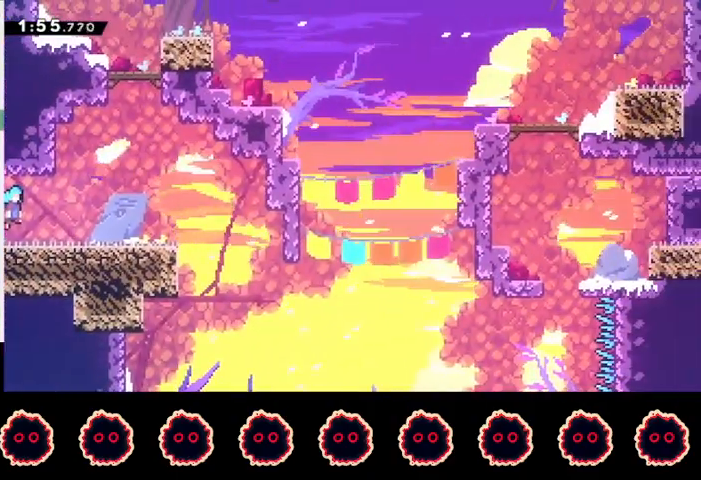
{"buttons": [], "left_stick": "up", "right_stick": "center", "events": [[133, "CROSS", "up"], [200, "left_stick", "up-right"], [267, "SQUARE", "down"], [333, "left_stick", "up"], [433, "SQUARE", "up"]]}
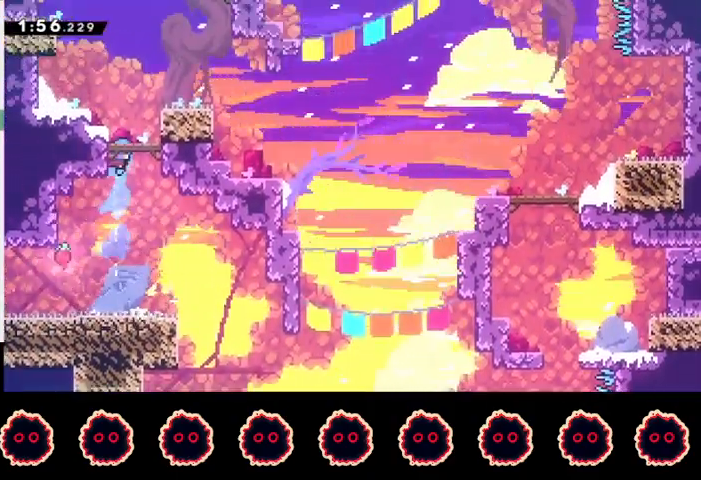
{"buttons": ["R1"], "left_stick": "center", "right_stick": "center", "events": [[33, "CROSS", "down"], [33, "left_stick", "up-right"], [433, "CROSS", "up"], [467, "R1", "down"], [467, "left_stick", "center"]]}
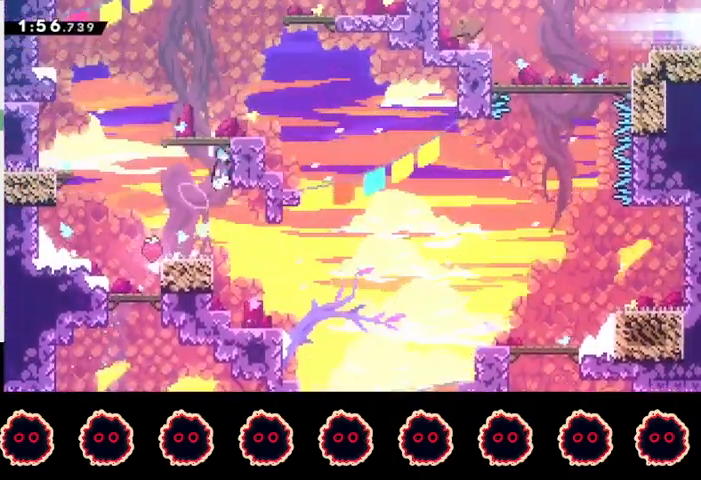
{"buttons": [], "left_stick": "down-right", "right_stick": "center", "events": [[33, "CROSS", "down"], [200, "CROSS", "up"], [200, "R1", "up"], [367, "left_stick", "down-right"], [400, "SQUARE", "down"], [500, "SQUARE", "up"]]}